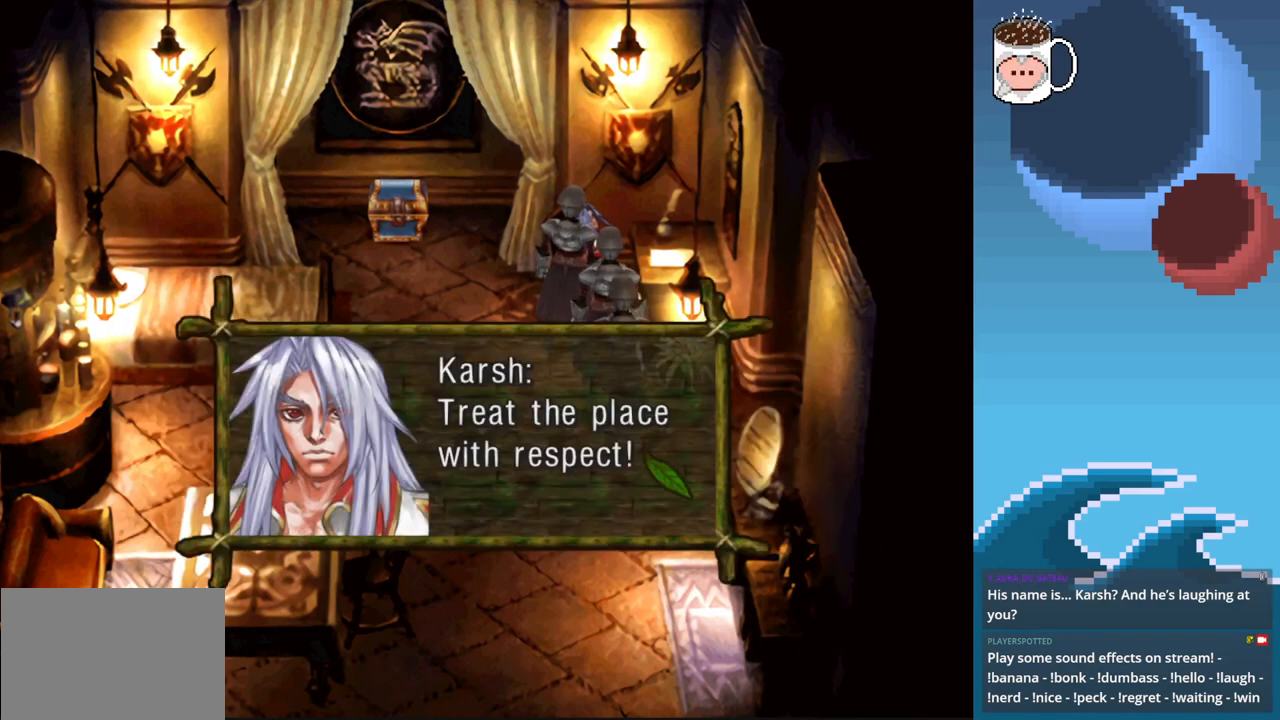
Gameplay with a controller (PlayStation layout); each line is a JSON object with the inputs held at the frame after it. "events" lists button and stick changes between this image and that frame as [ms after this image, input, new state], when the widget could be followed in between. Not read: L3 R3 right_stick.
{"buttons": [], "left_stick": "center", "events": []}
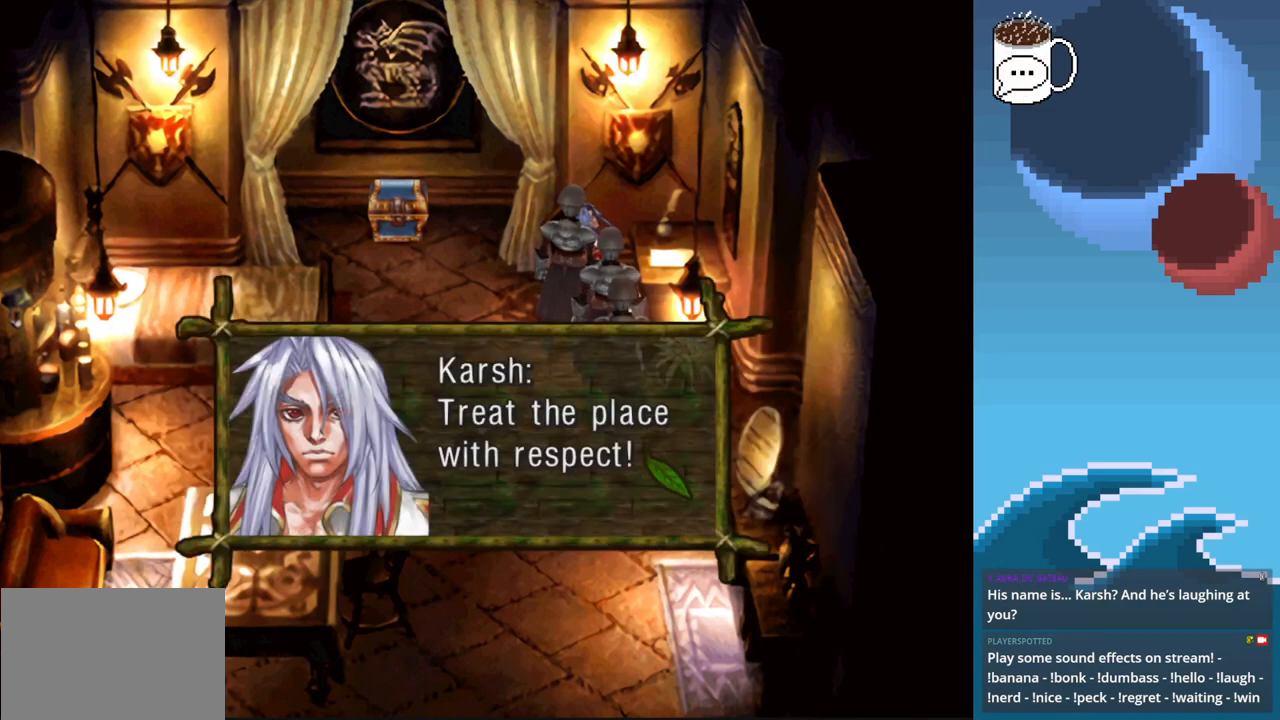
{"buttons": [], "left_stick": "center", "events": [[233, "CROSS", "down"], [400, "CROSS", "up"]]}
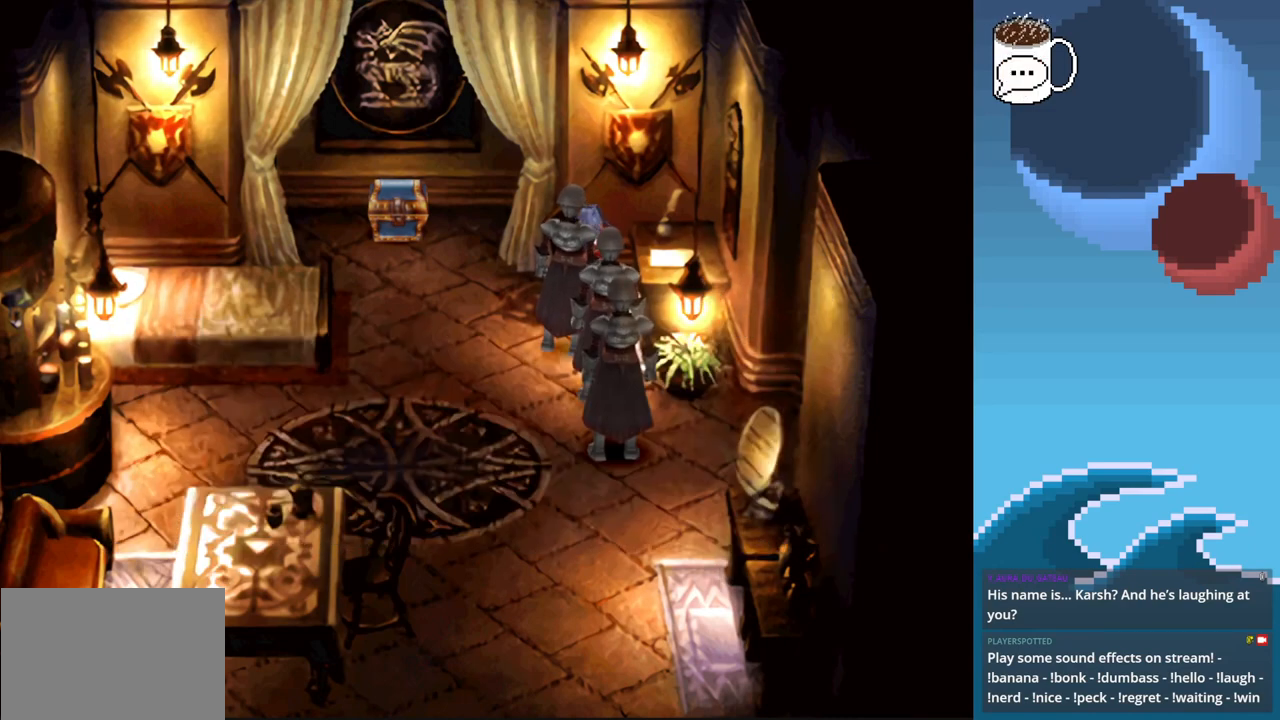
{"buttons": [], "left_stick": "center", "events": []}
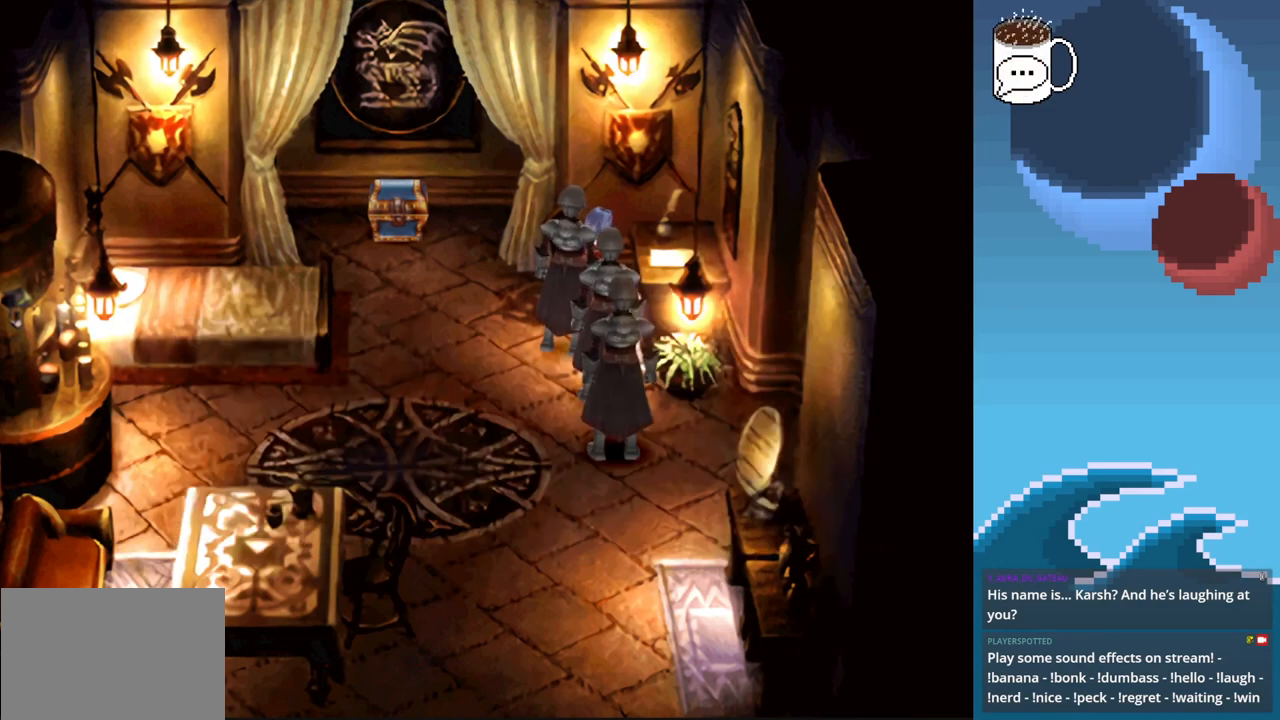
{"buttons": [], "left_stick": "center", "events": []}
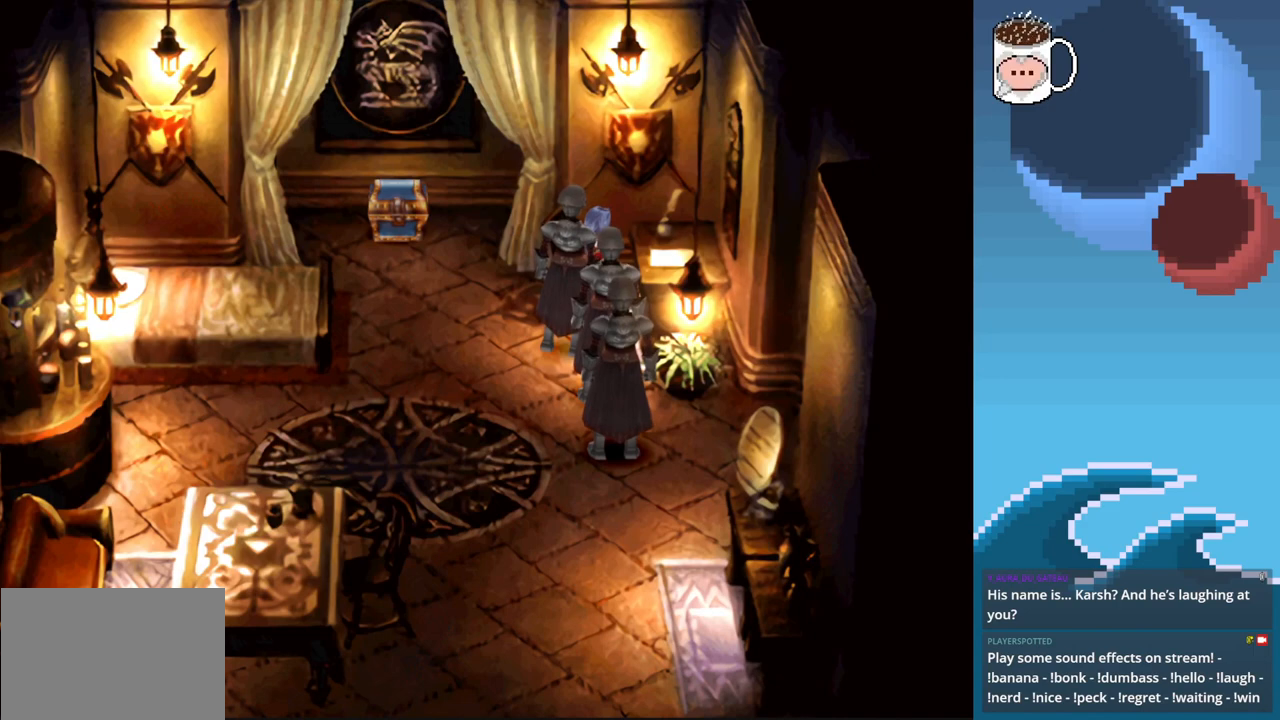
{"buttons": [], "left_stick": "center", "events": [[200, "CROSS", "down"], [333, "CROSS", "up"]]}
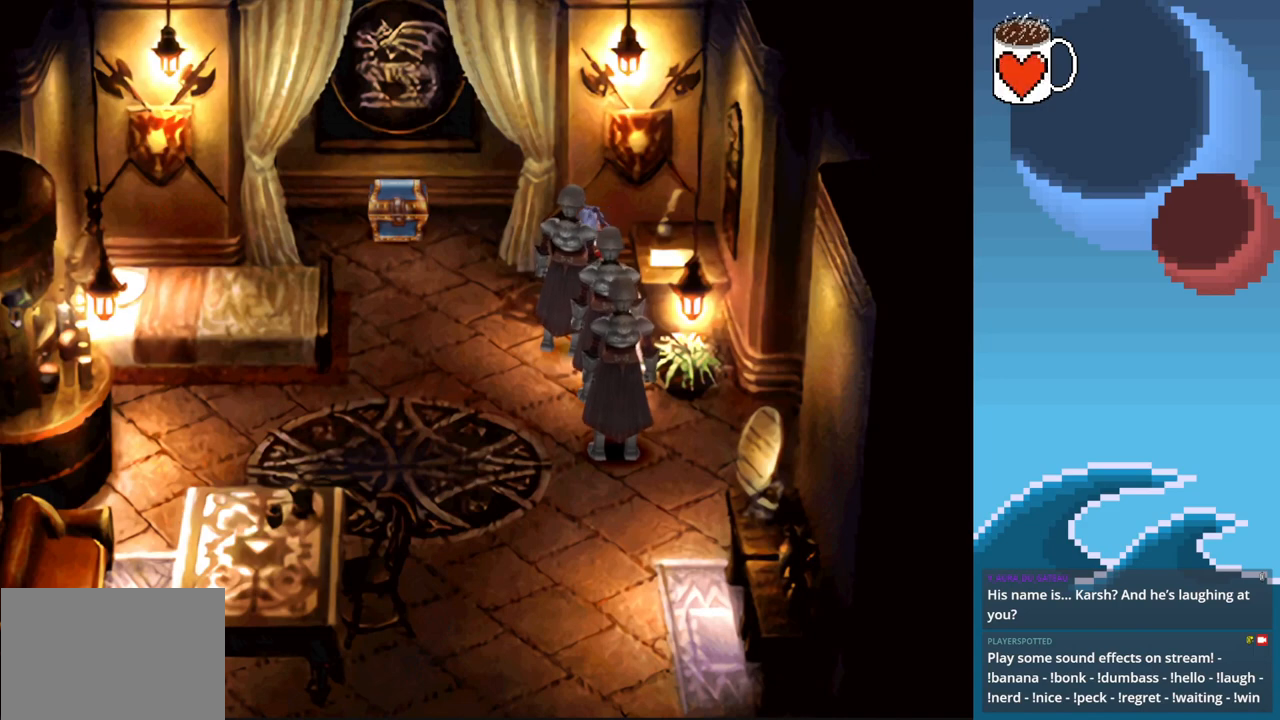
{"buttons": [], "left_stick": "center", "events": []}
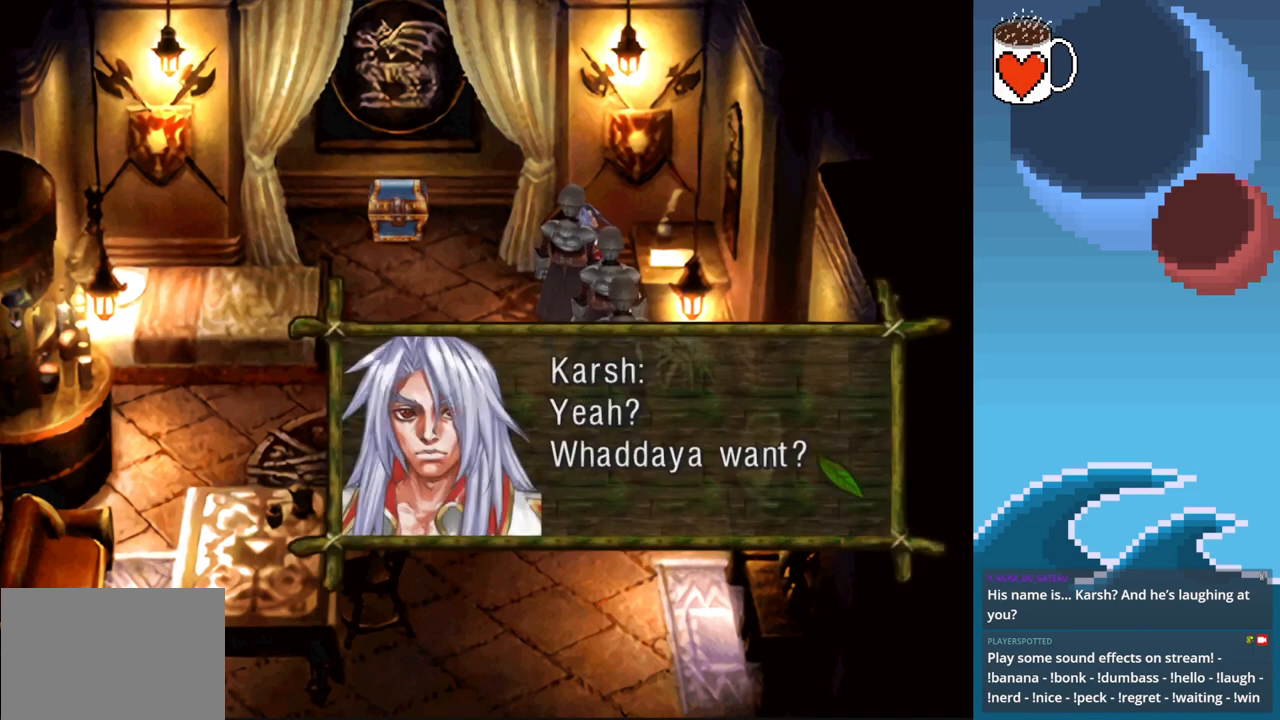
{"buttons": [], "left_stick": "center", "events": []}
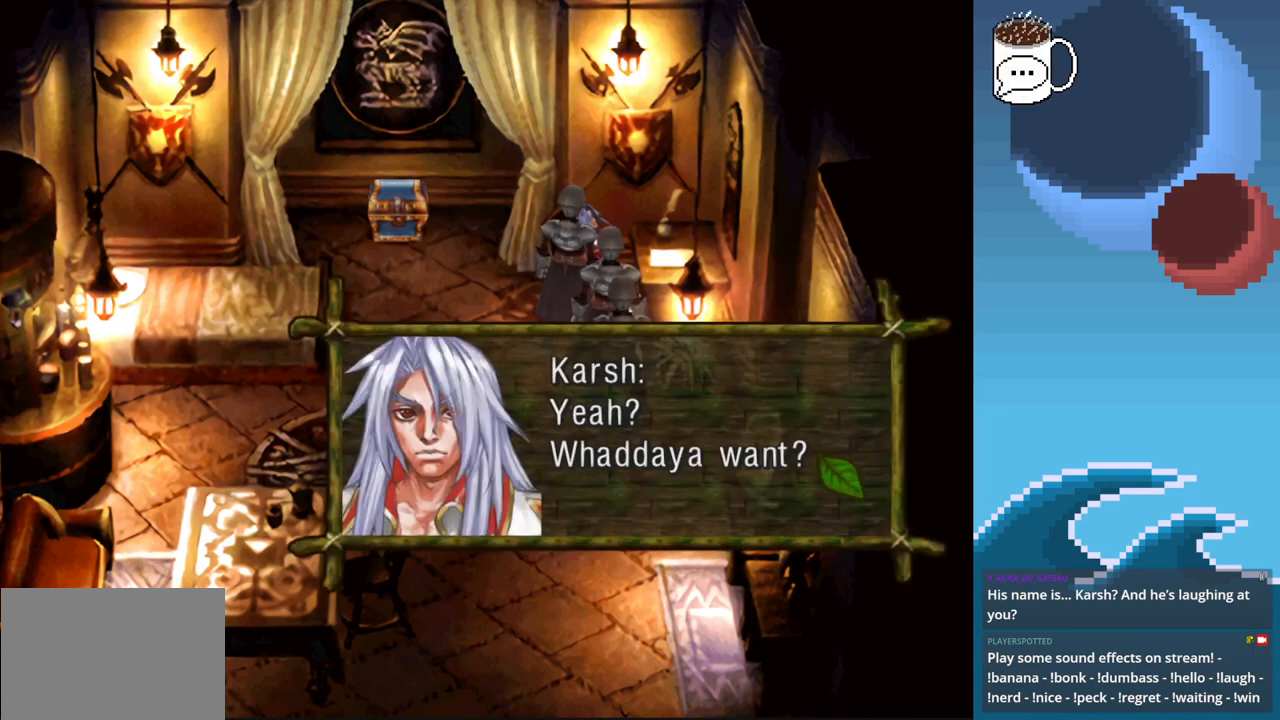
{"buttons": [], "left_stick": "center", "events": []}
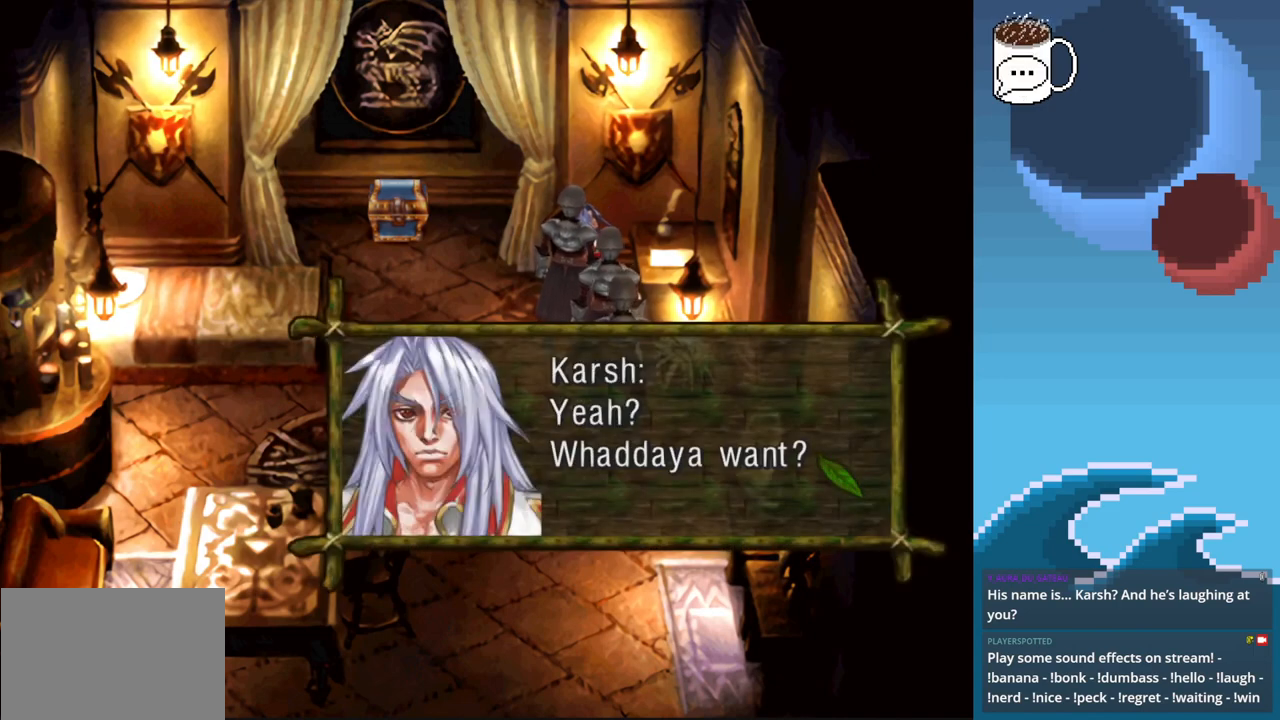
{"buttons": [], "left_stick": "center", "events": []}
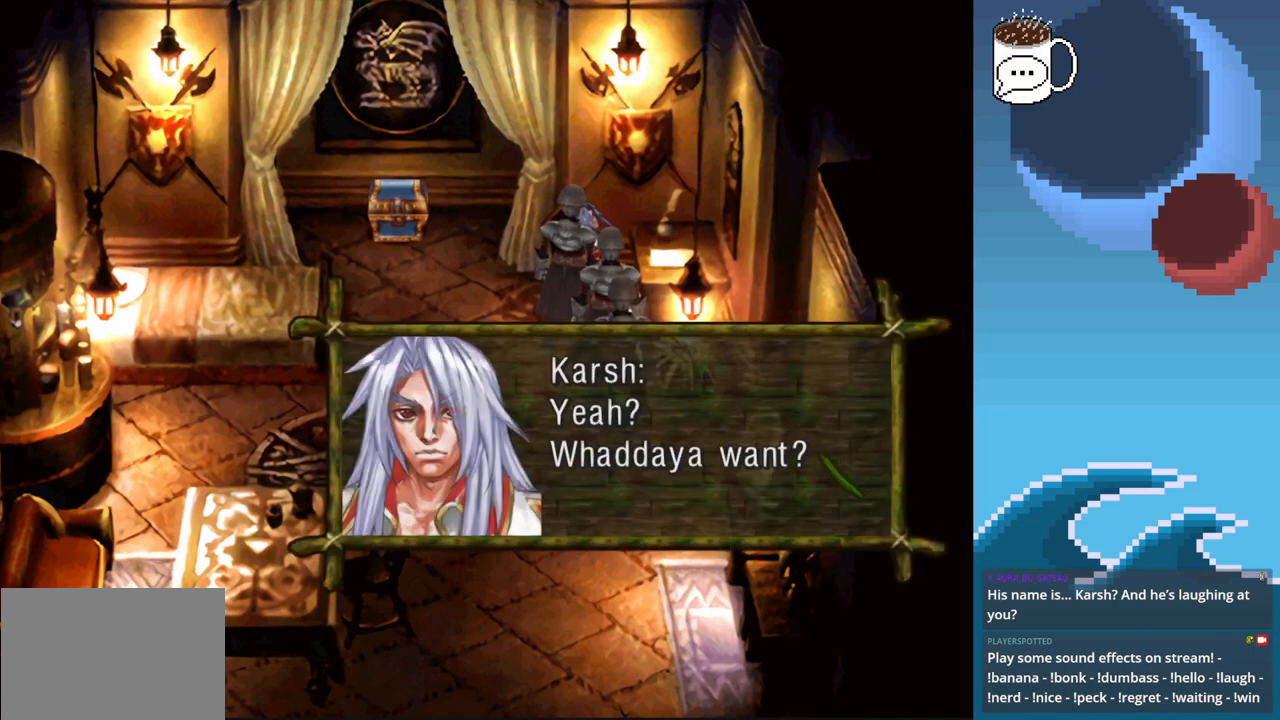
{"buttons": [], "left_stick": "center", "events": []}
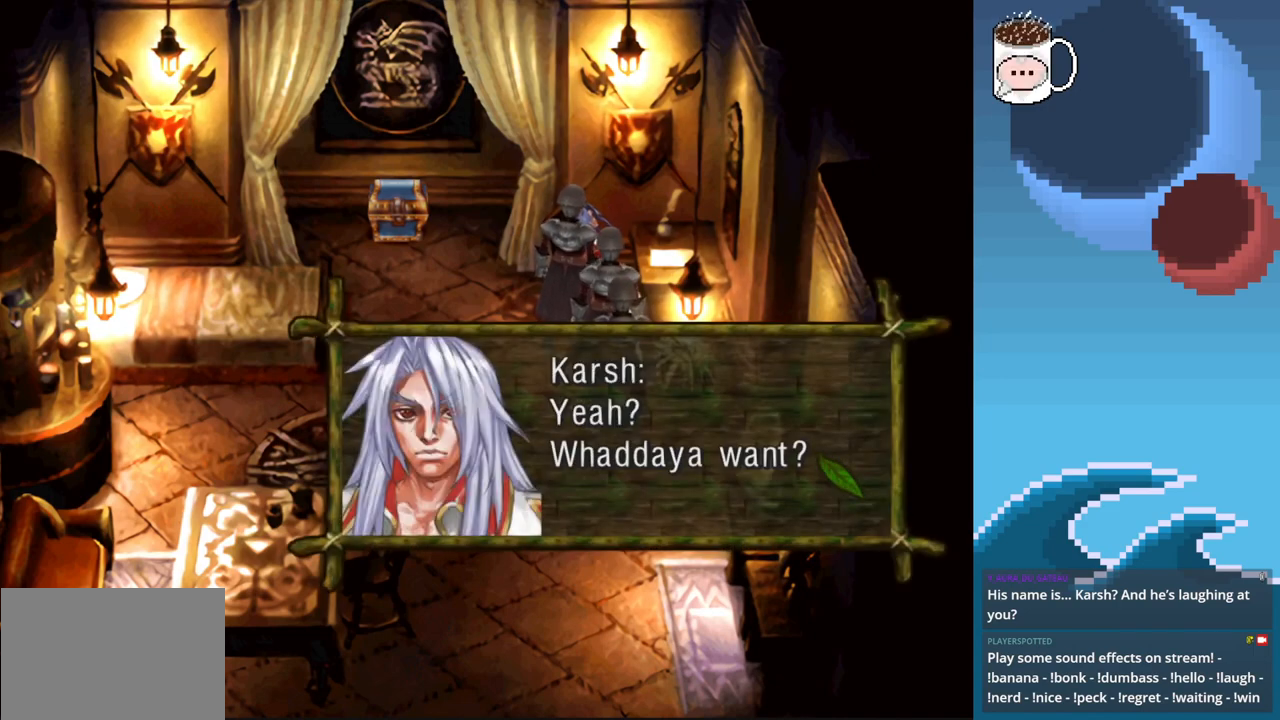
{"buttons": [], "left_stick": "center", "events": [[133, "CROSS", "down"], [267, "CROSS", "up"]]}
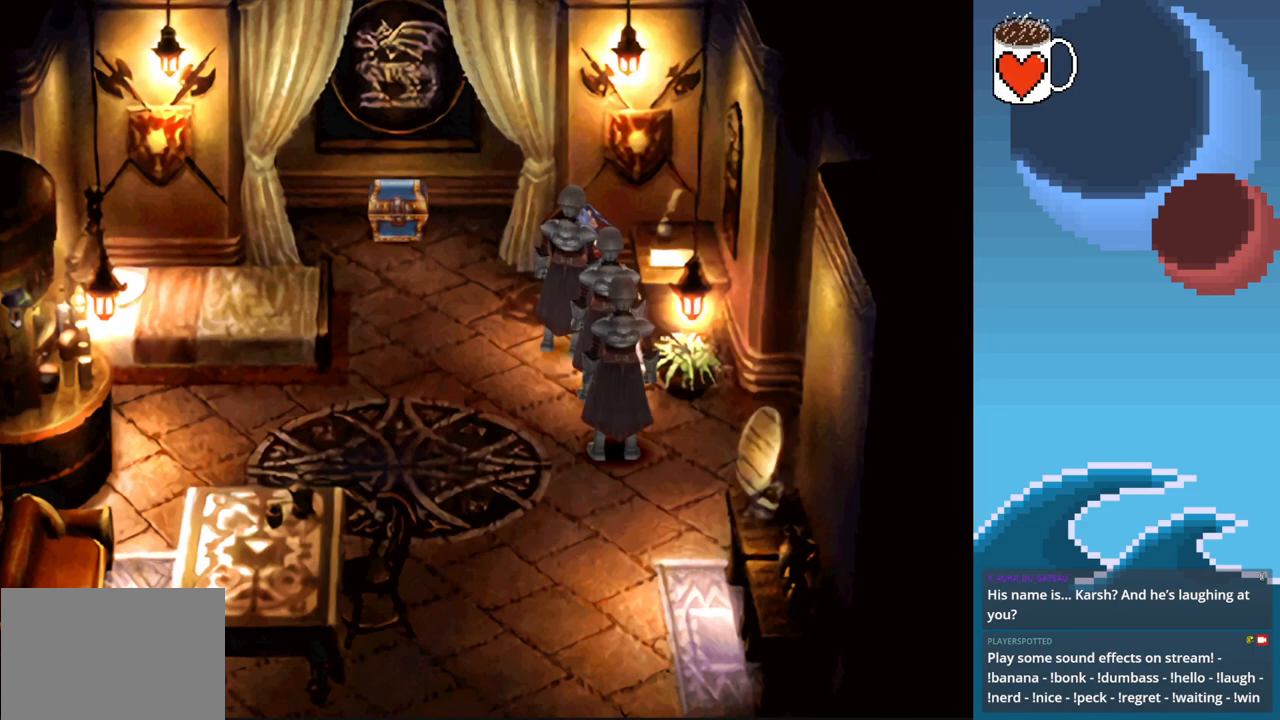
{"buttons": ["DPAD_DOWN"], "left_stick": "center", "events": [[467, "DPAD_DOWN", "down"]]}
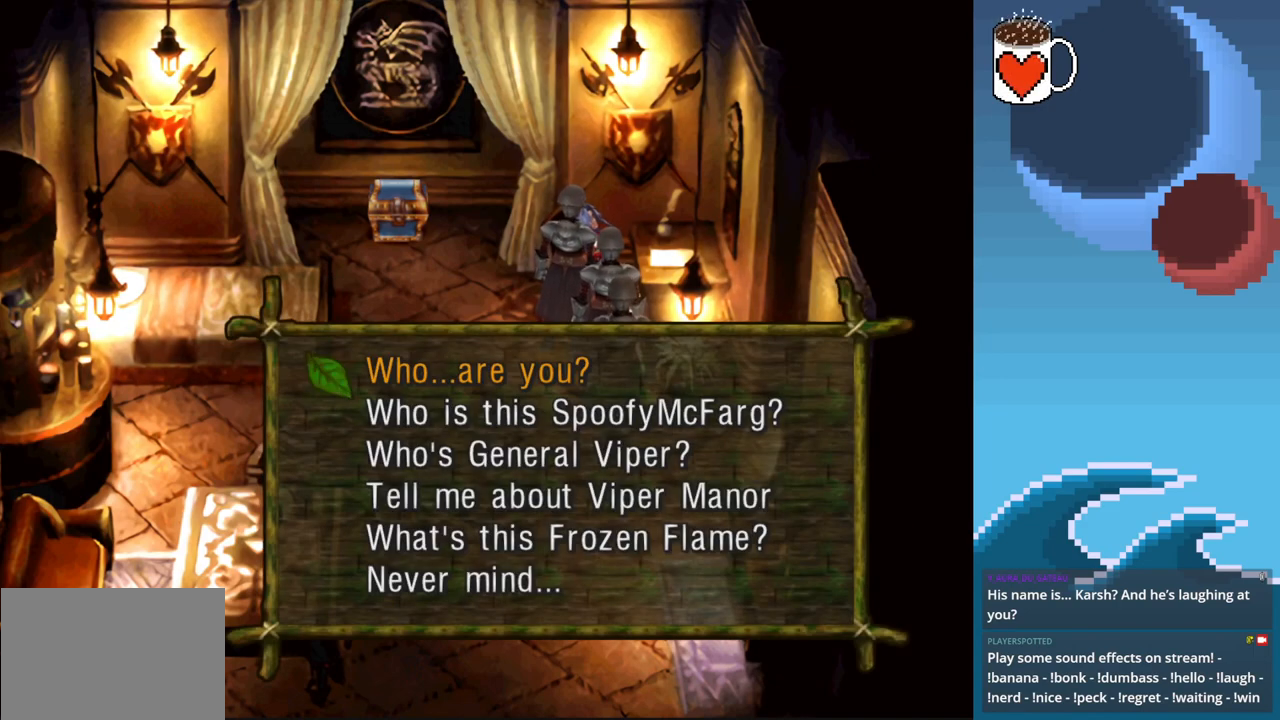
{"buttons": [], "left_stick": "center", "events": [[100, "DPAD_DOWN", "up"], [200, "DPAD_DOWN", "down"], [300, "DPAD_DOWN", "up"], [367, "DPAD_DOWN", "down"], [467, "DPAD_DOWN", "up"]]}
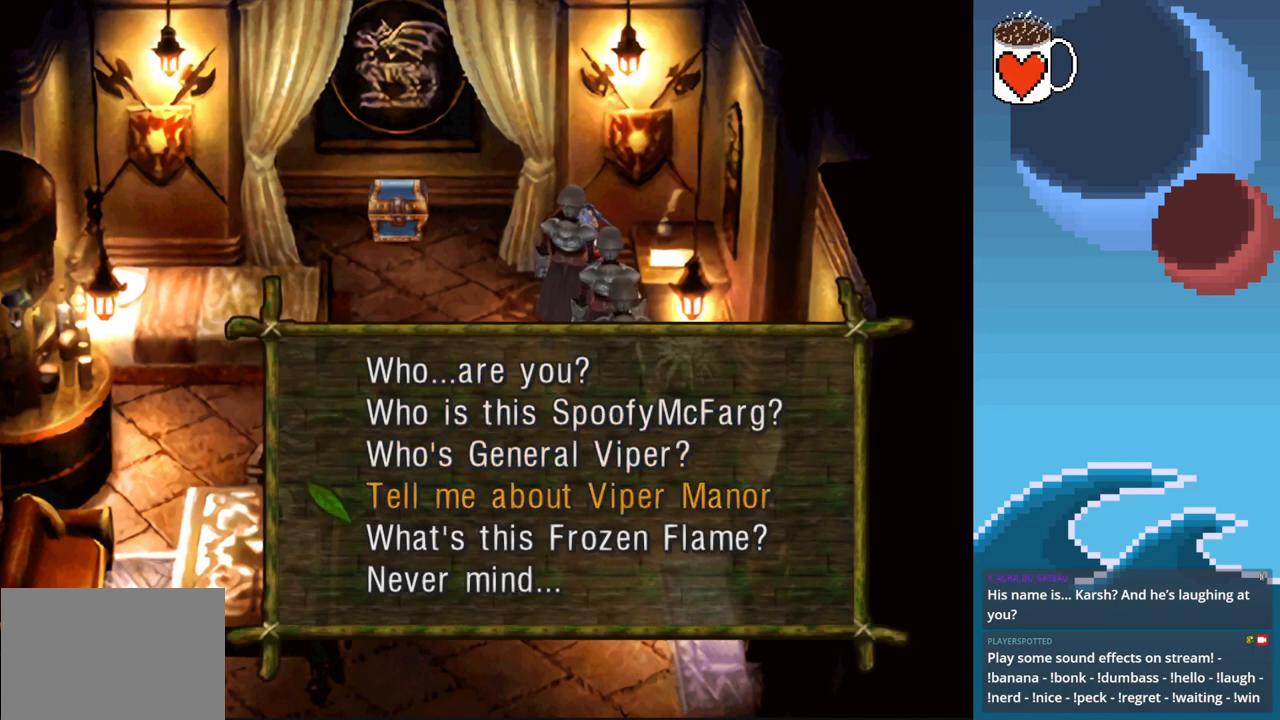
{"buttons": [], "left_stick": "center", "events": [[100, "DPAD_DOWN", "down"], [233, "DPAD_DOWN", "up"]]}
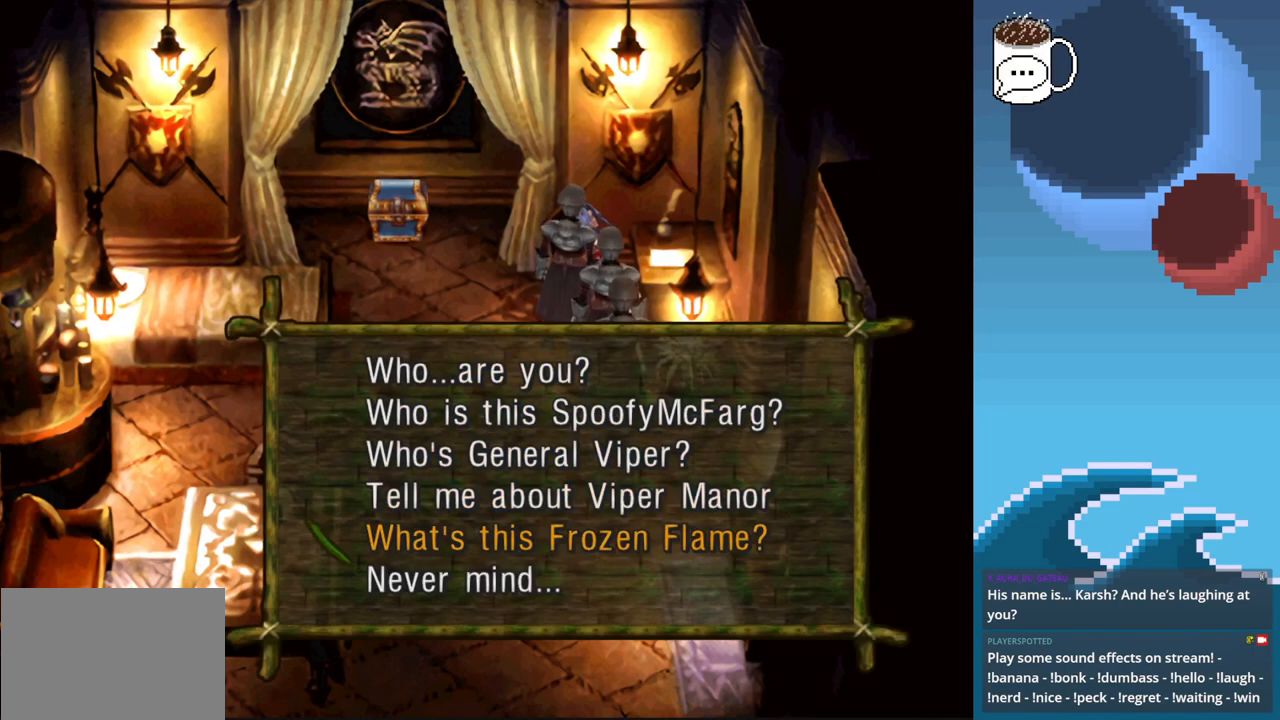
{"buttons": [], "left_stick": "center", "events": [[200, "CROSS", "down"], [300, "CROSS", "up"]]}
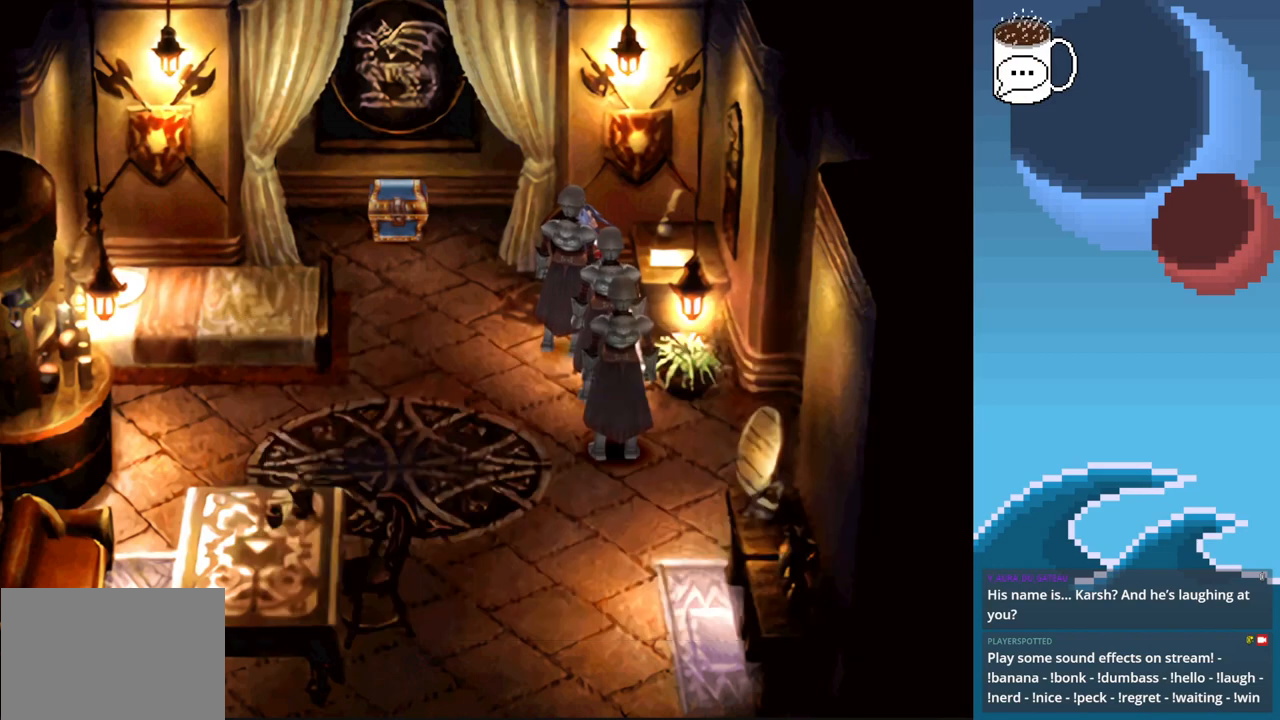
{"buttons": [], "left_stick": "center", "events": []}
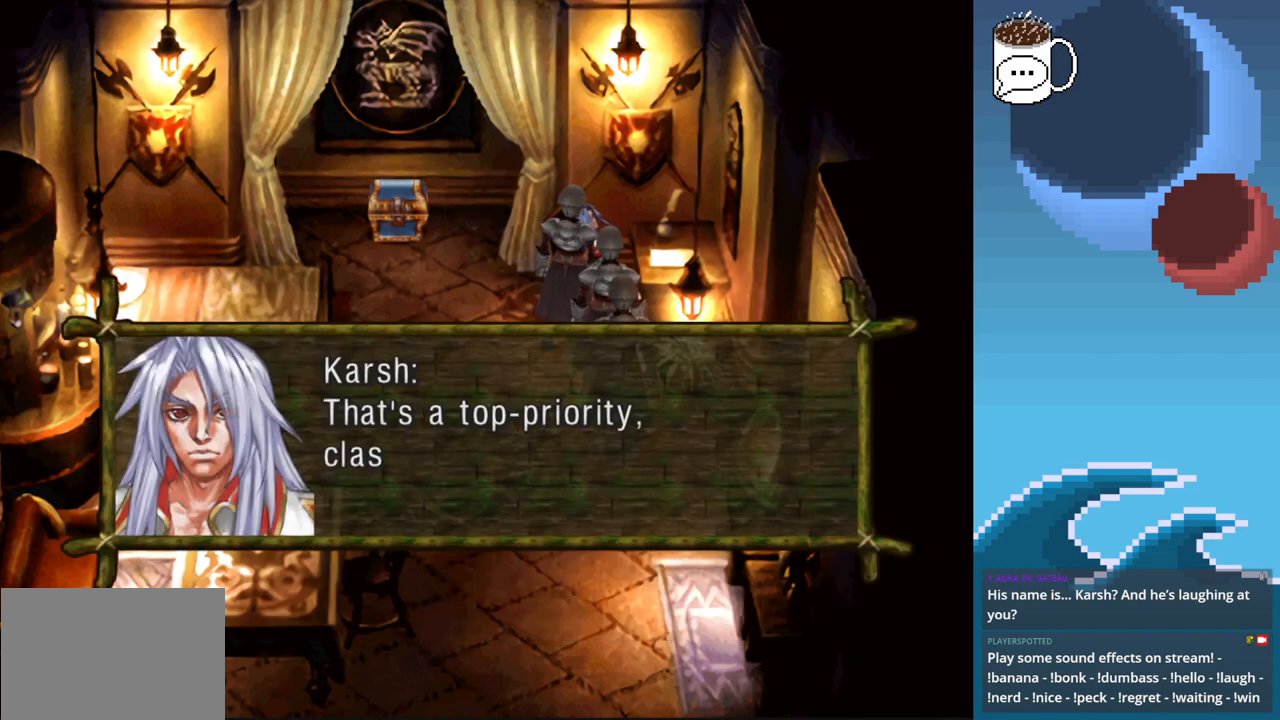
{"buttons": [], "left_stick": "center", "events": []}
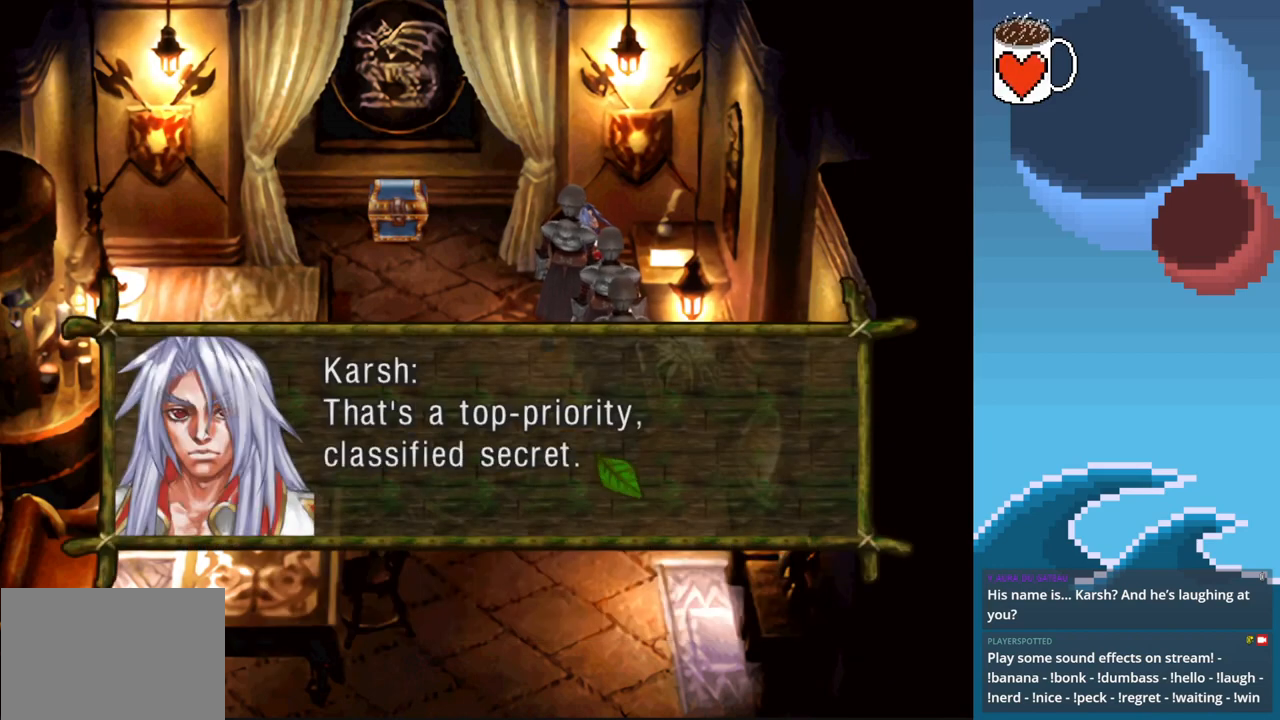
{"buttons": [], "left_stick": "center", "events": []}
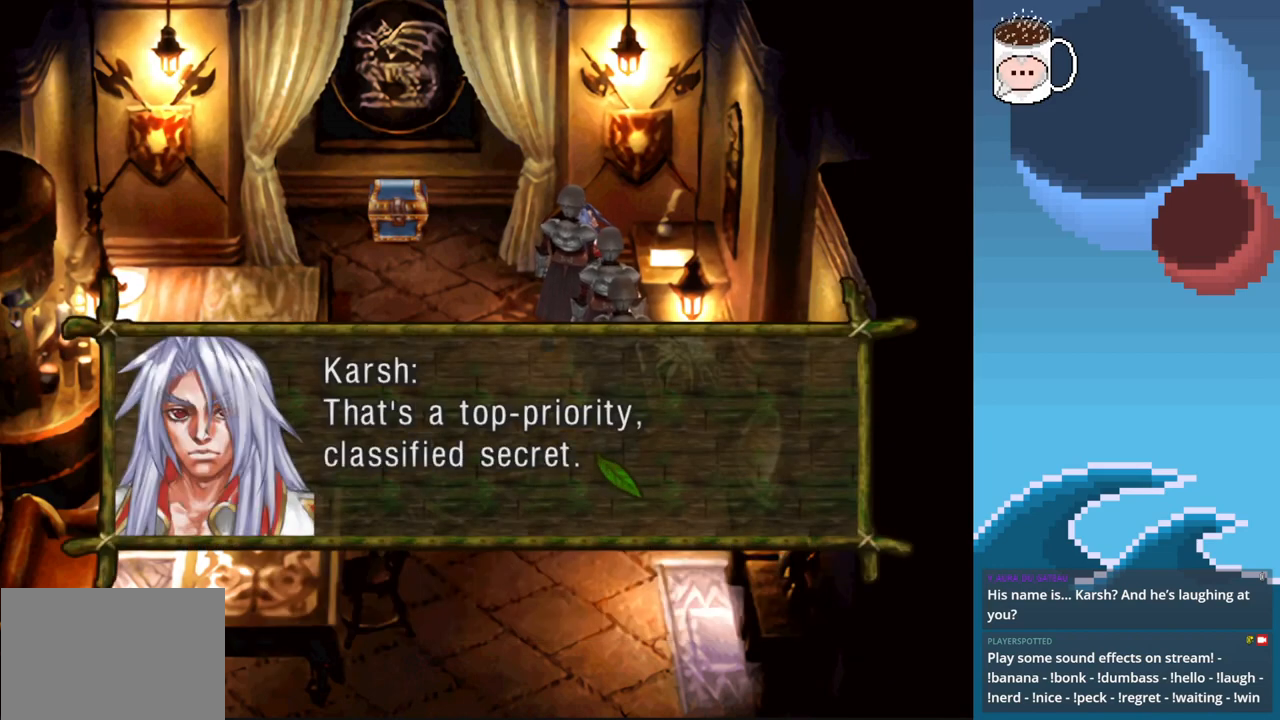
{"buttons": [], "left_stick": "center", "events": []}
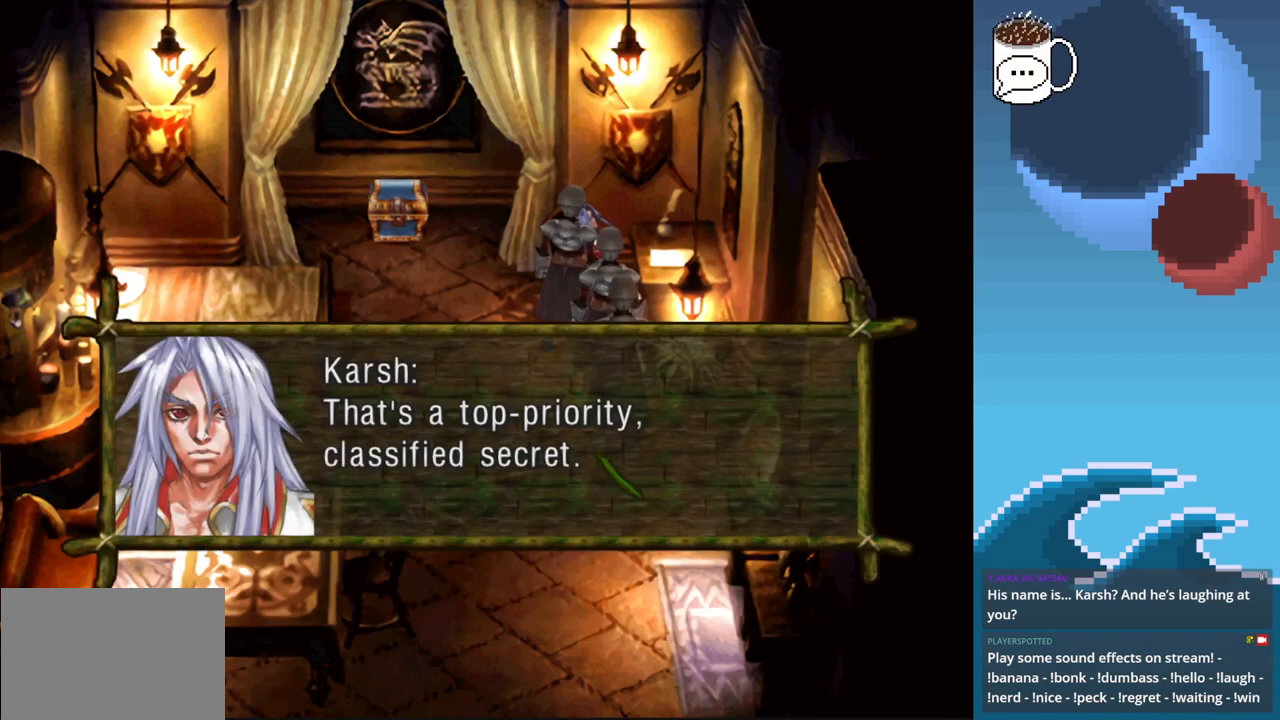
{"buttons": [], "left_stick": "center", "events": []}
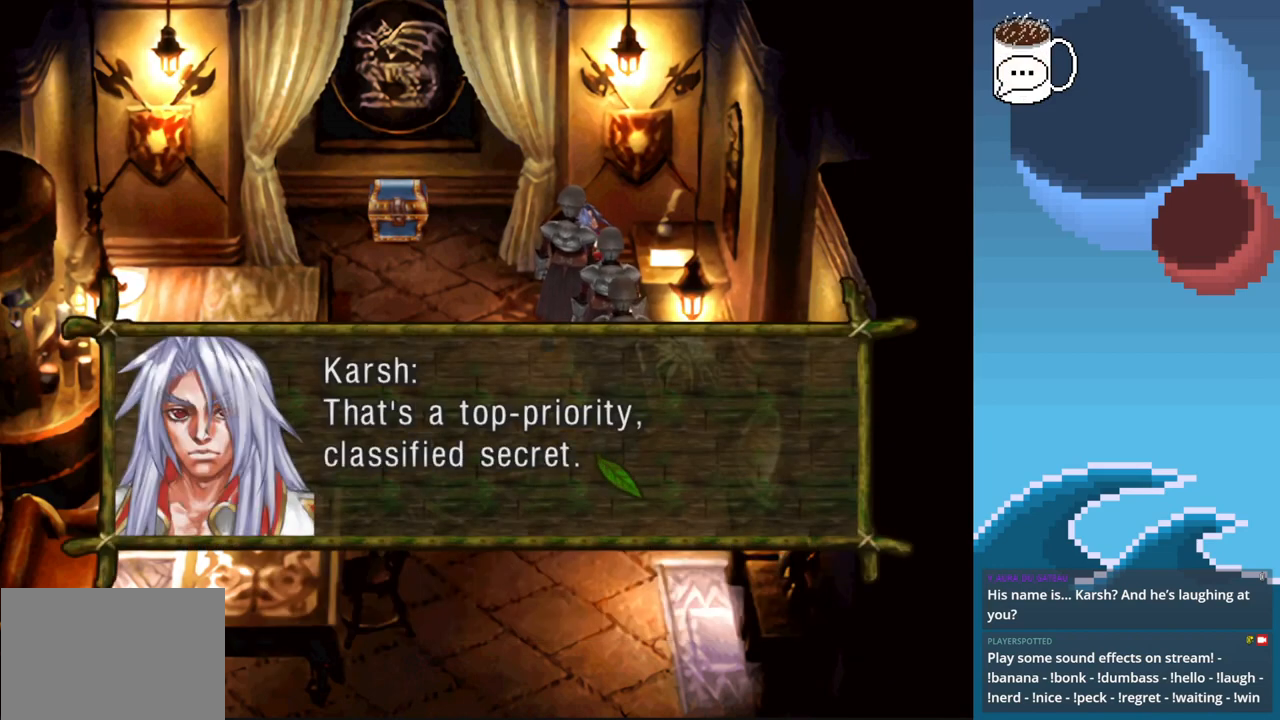
{"buttons": [], "left_stick": "center", "events": []}
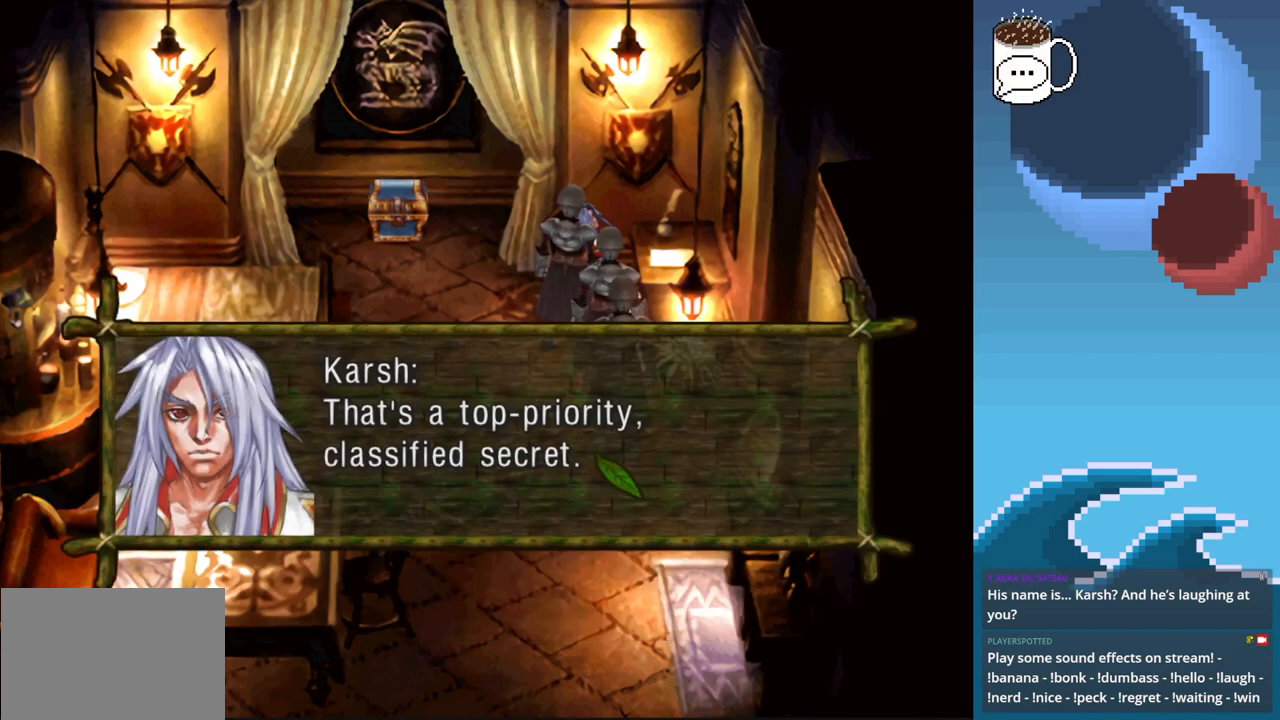
{"buttons": [], "left_stick": "center", "events": [[33, "CROSS", "down"], [133, "CROSS", "up"]]}
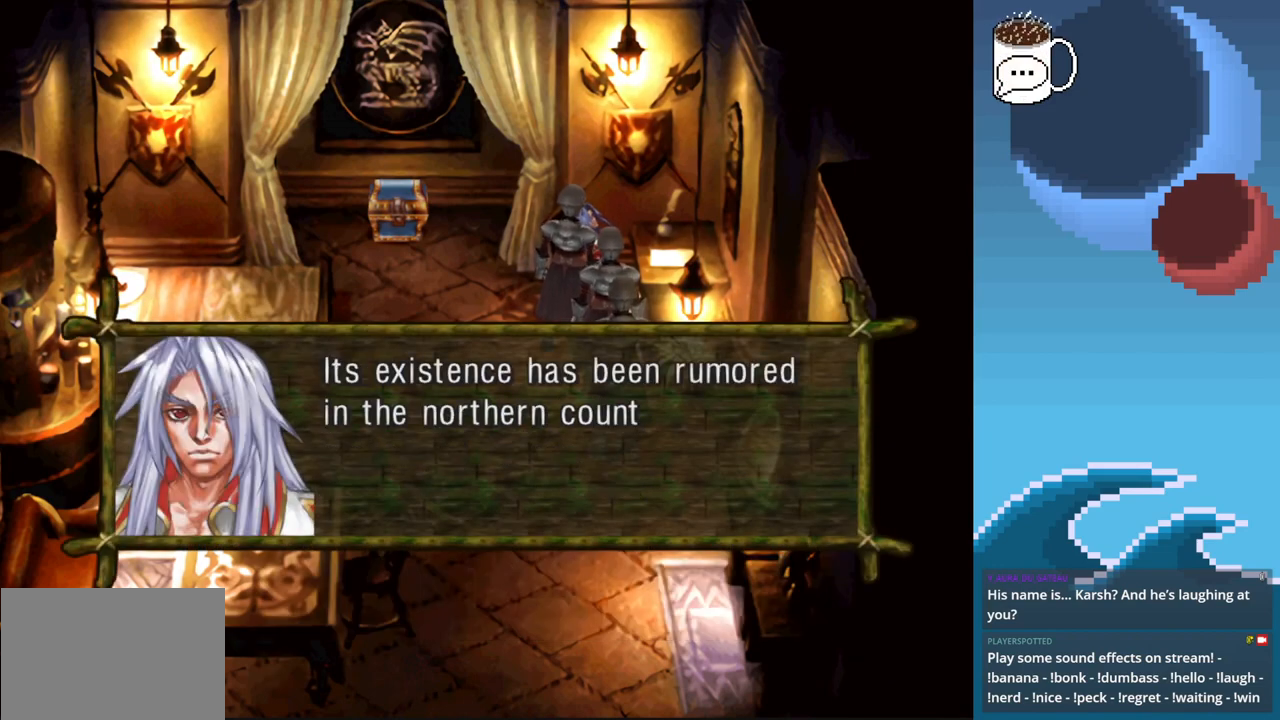
{"buttons": [], "left_stick": "center", "events": []}
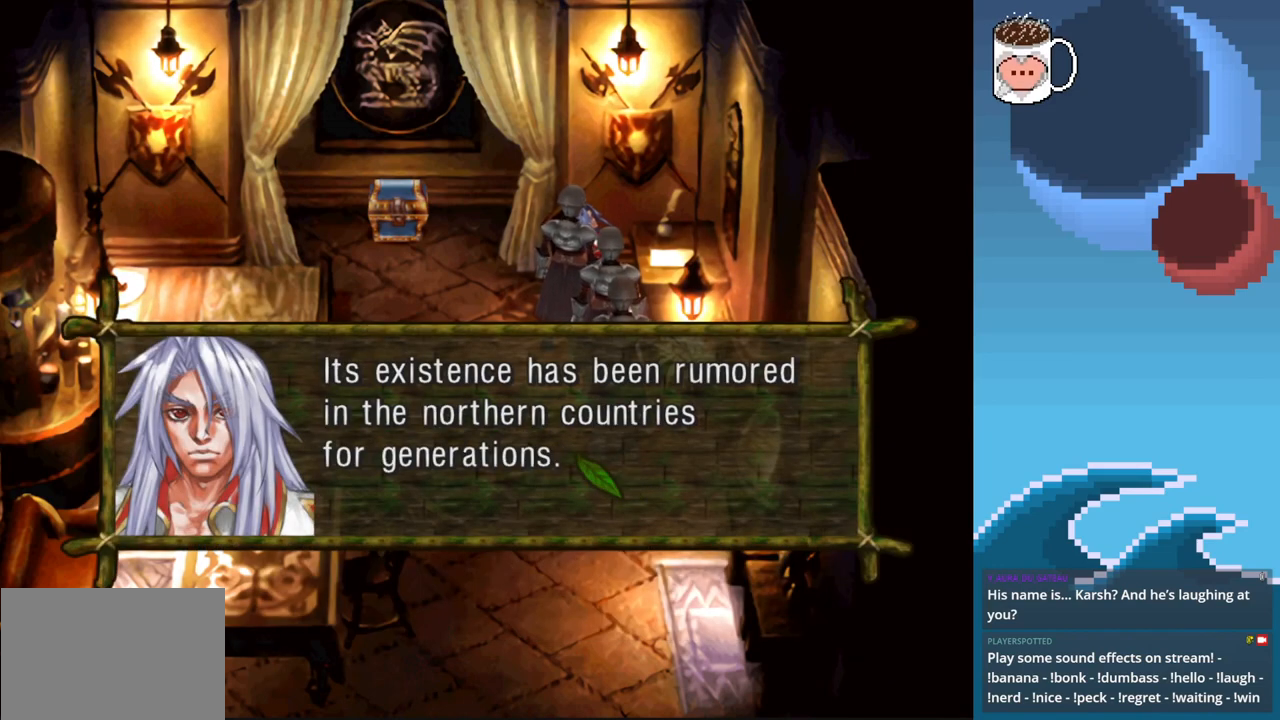
{"buttons": [], "left_stick": "center", "events": []}
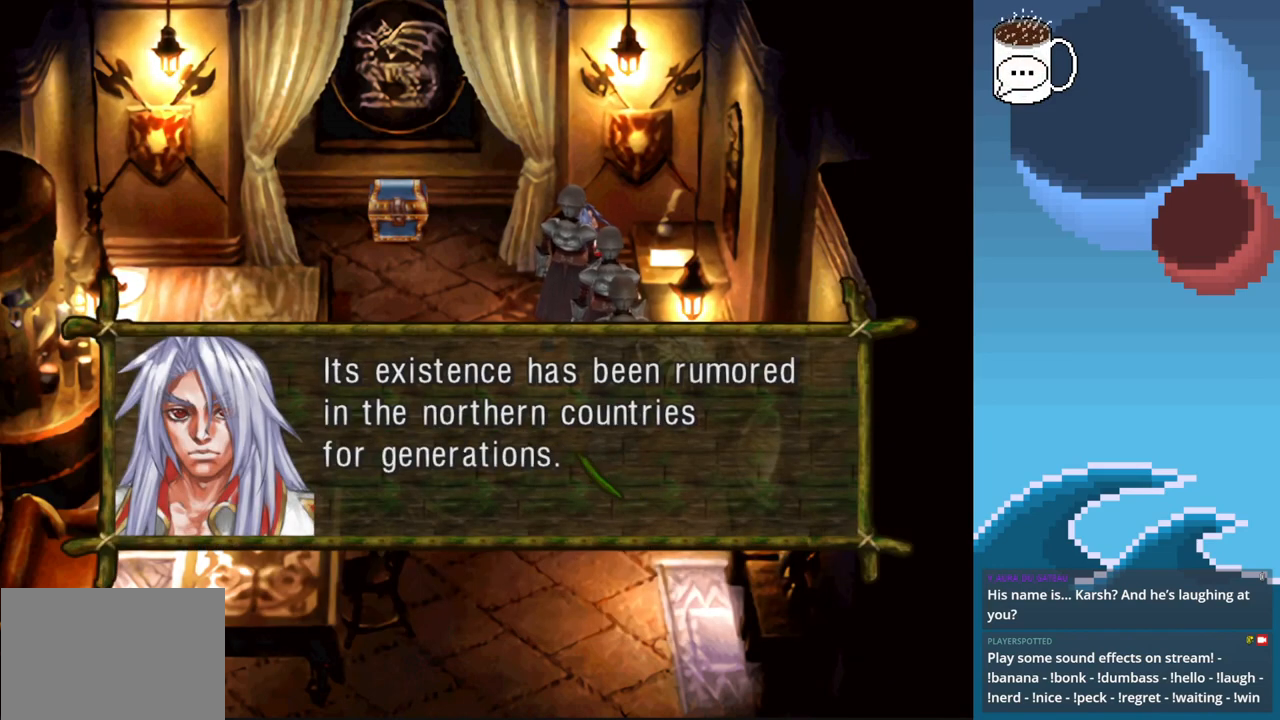
{"buttons": [], "left_stick": "center", "events": []}
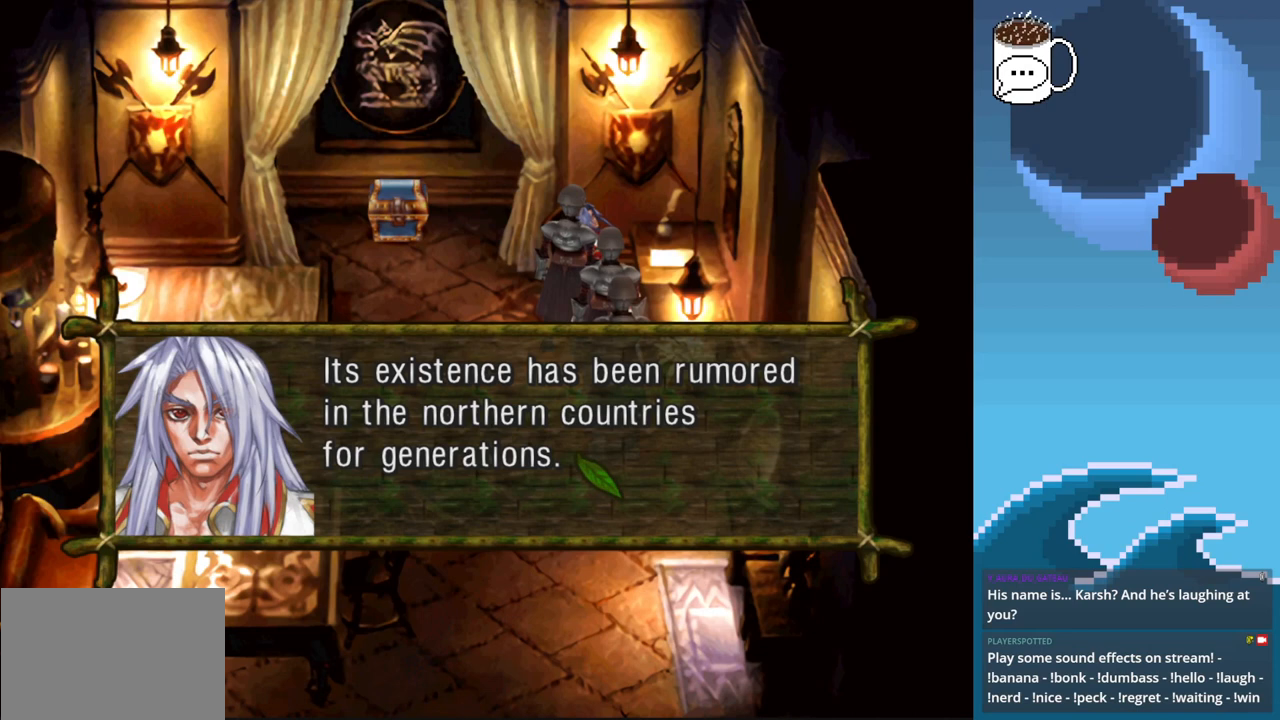
{"buttons": [], "left_stick": "center", "events": []}
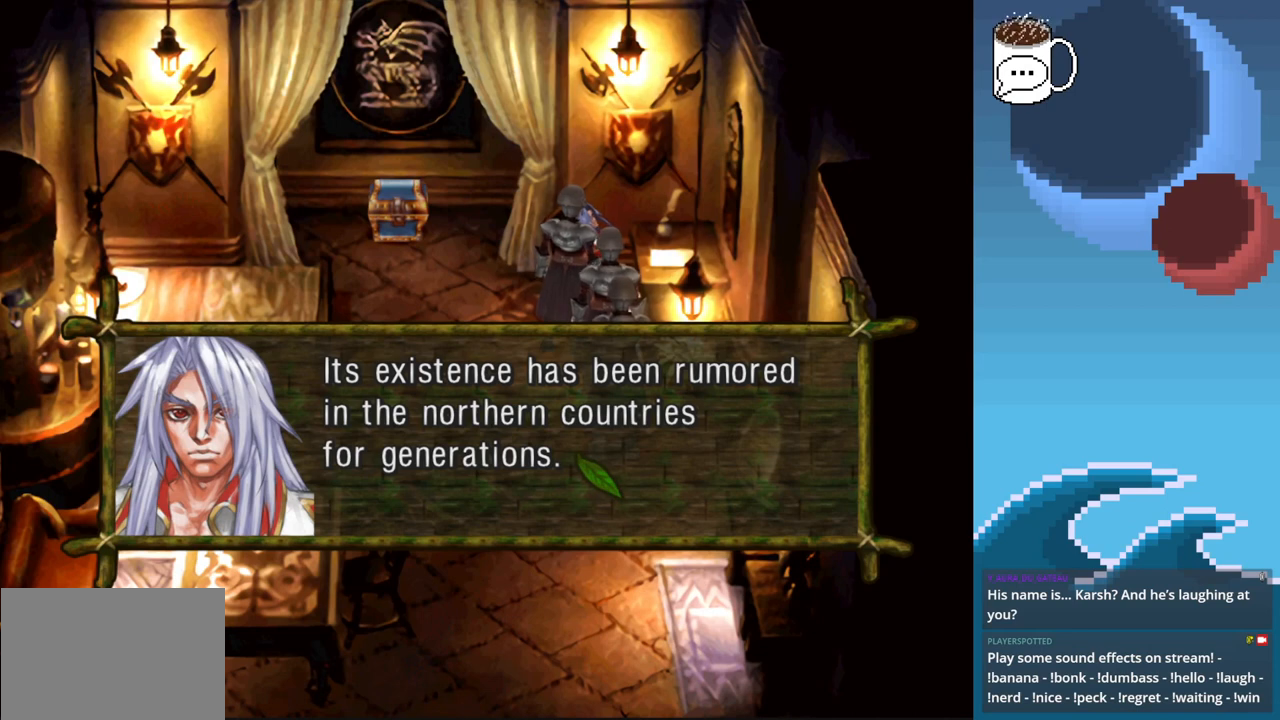
{"buttons": [], "left_stick": "center", "events": []}
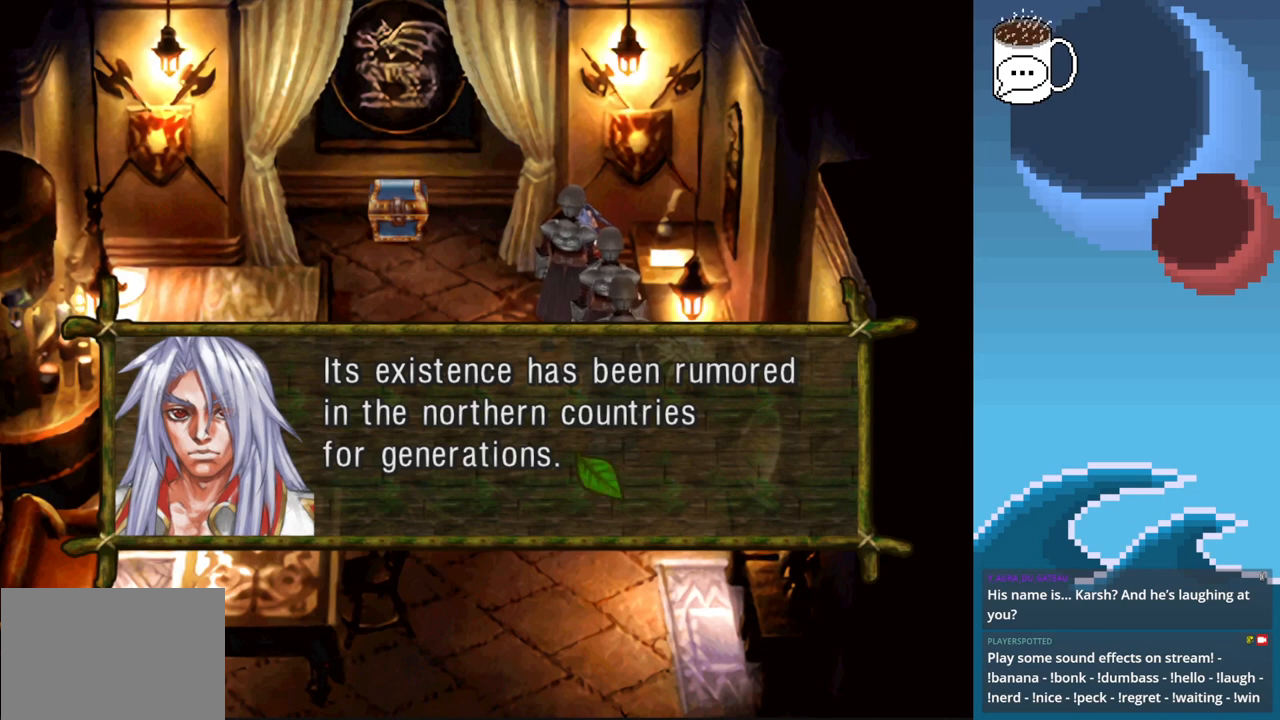
{"buttons": ["CROSS"], "left_stick": "center", "events": [[500, "CROSS", "down"]]}
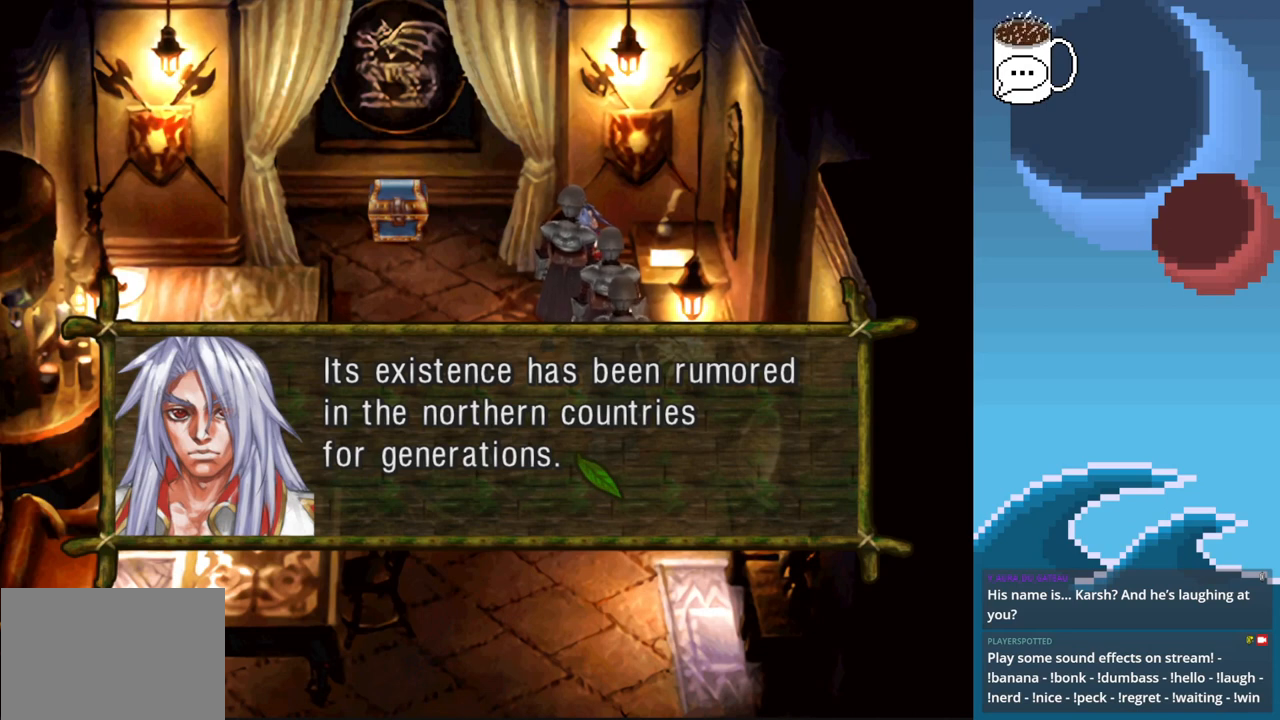
{"buttons": [], "left_stick": "center", "events": [[100, "CROSS", "up"]]}
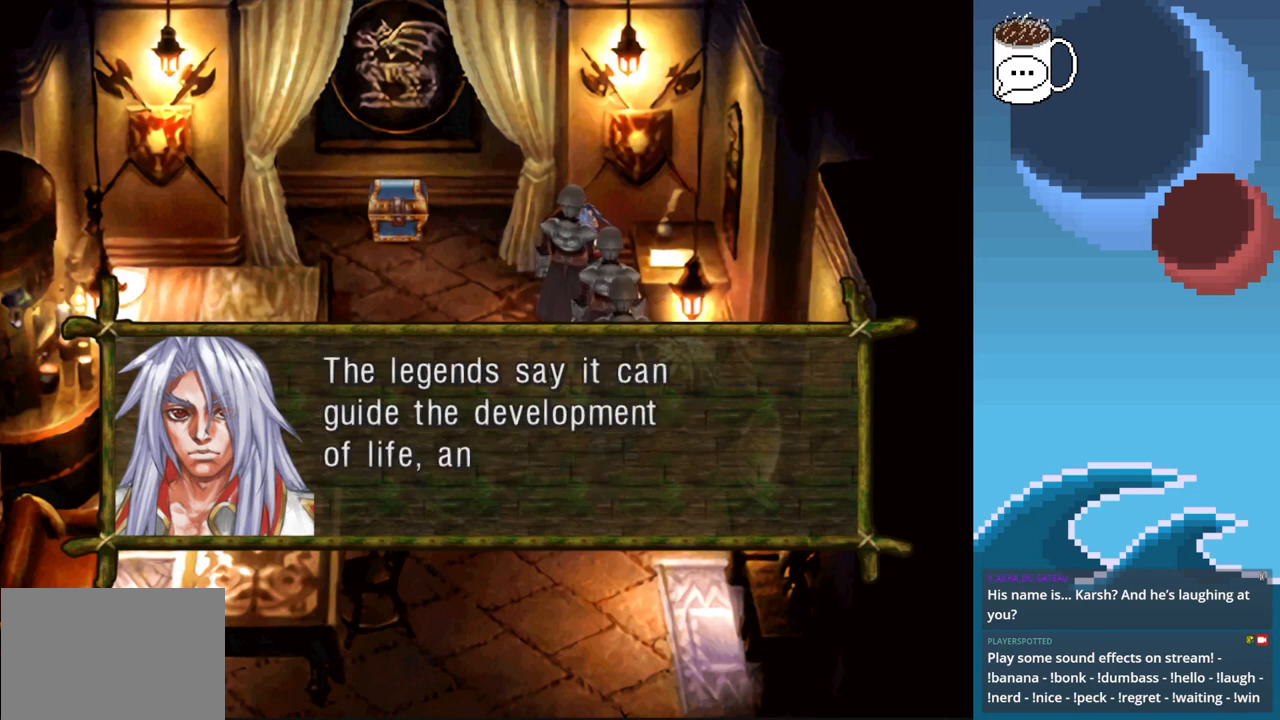
{"buttons": [], "left_stick": "center", "events": []}